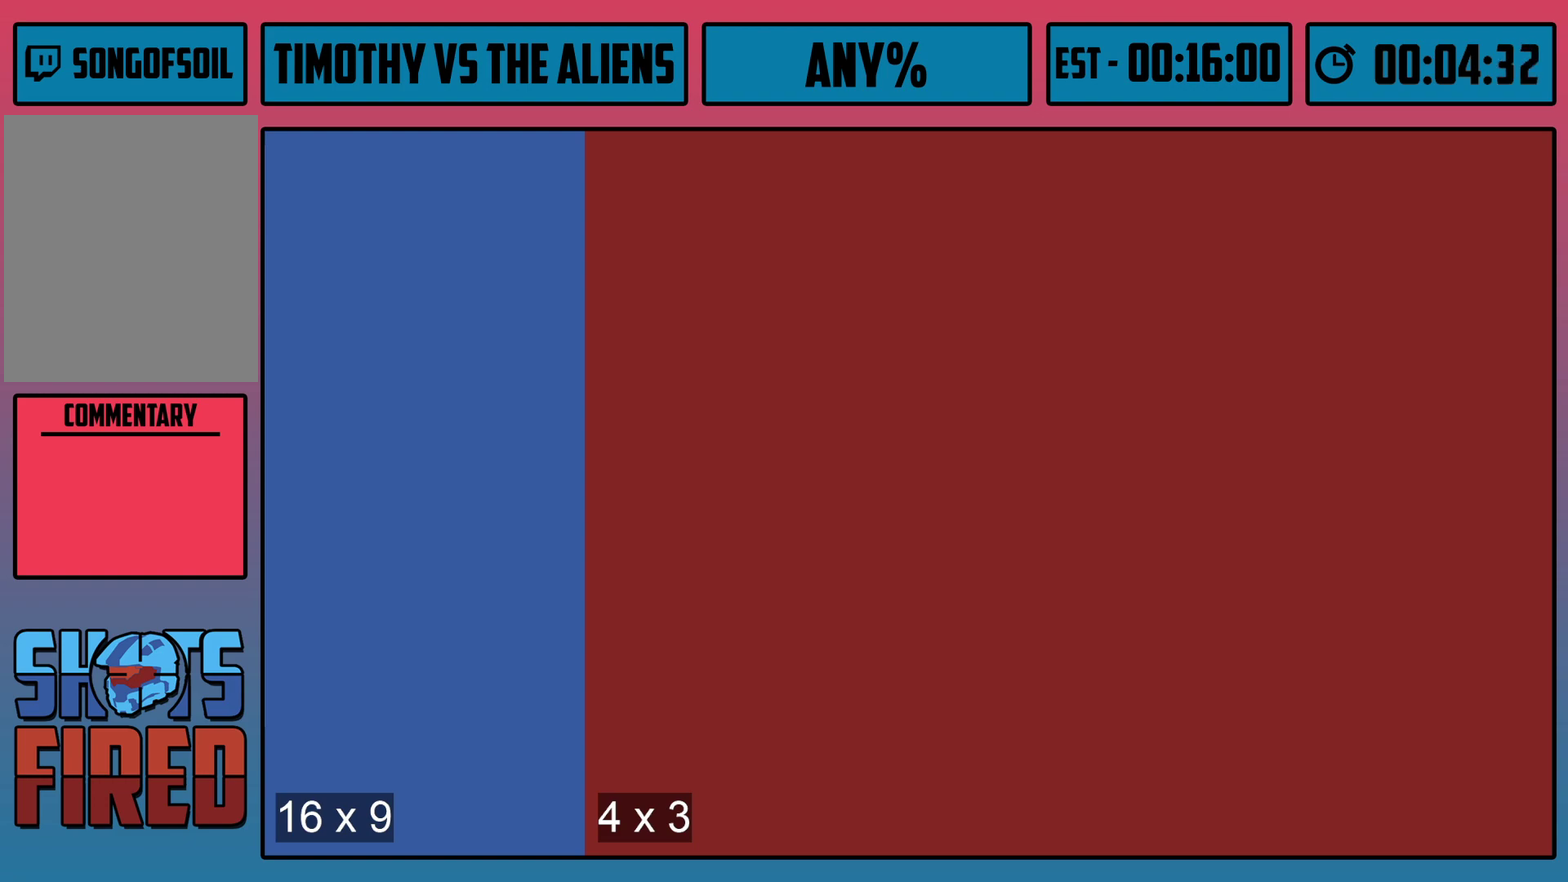
Gameplay with a controller (Xbox layout); each line is a JSON object with the inputs held at the frame after it (dt_ms = milliseconds from this image to that frame). "events" lists button and stick changes between this image and that frame as [ms after this image, input, new state], when the widget could be followed in between.
{"dt_ms": 600, "buttons": ["L2"], "left_stick": "center", "right_stick": "center", "events": [[600, "L2", "down"]]}
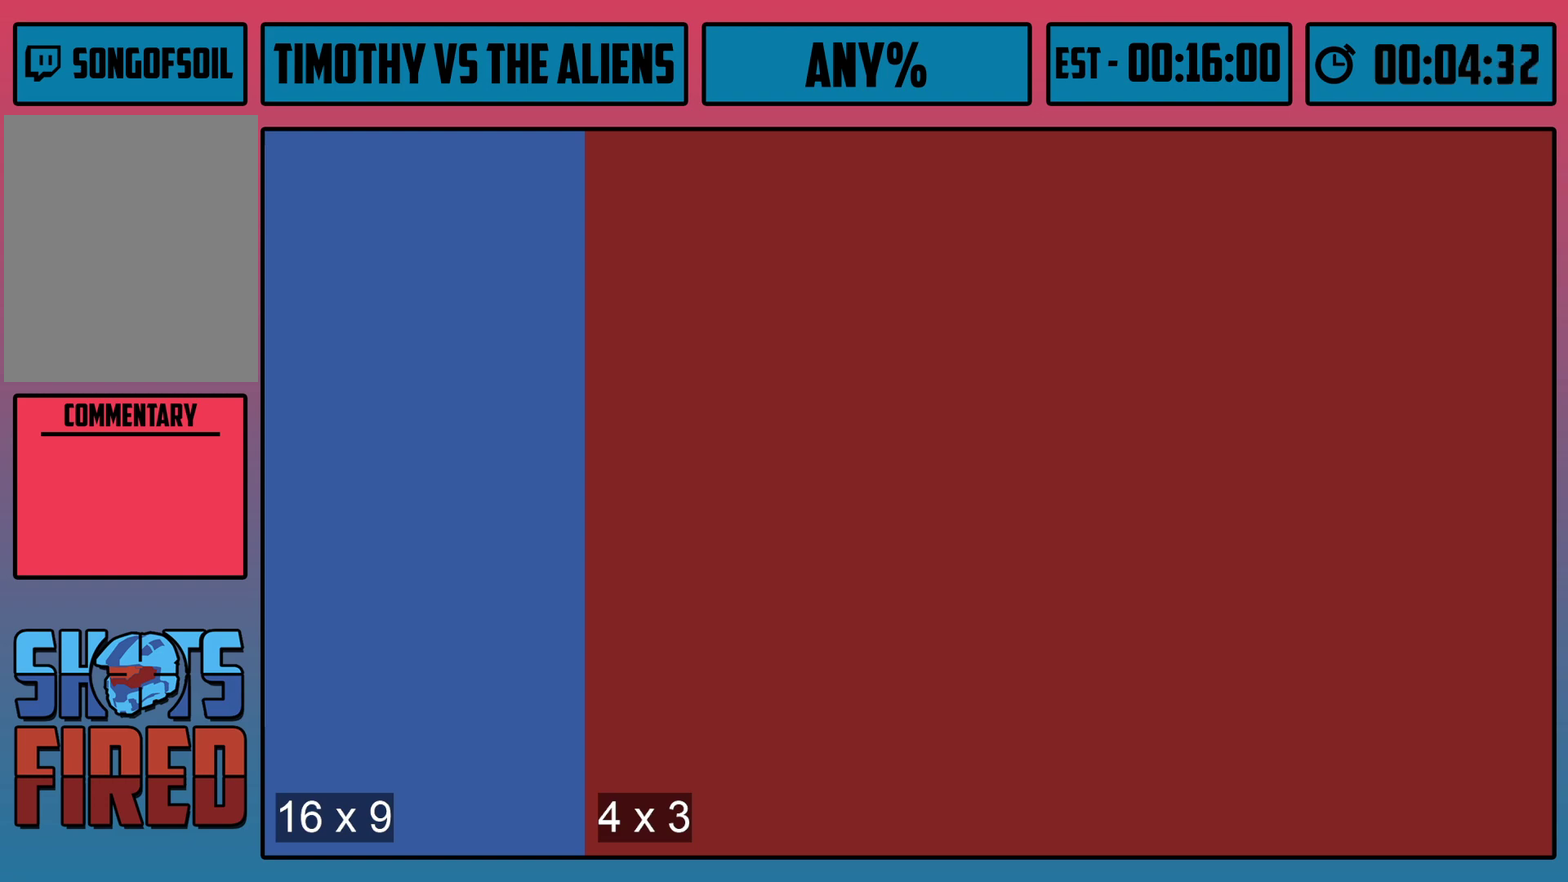
{"dt_ms": 100, "buttons": [], "left_stick": "center", "right_stick": "center", "events": [[83, "L2", "up"]]}
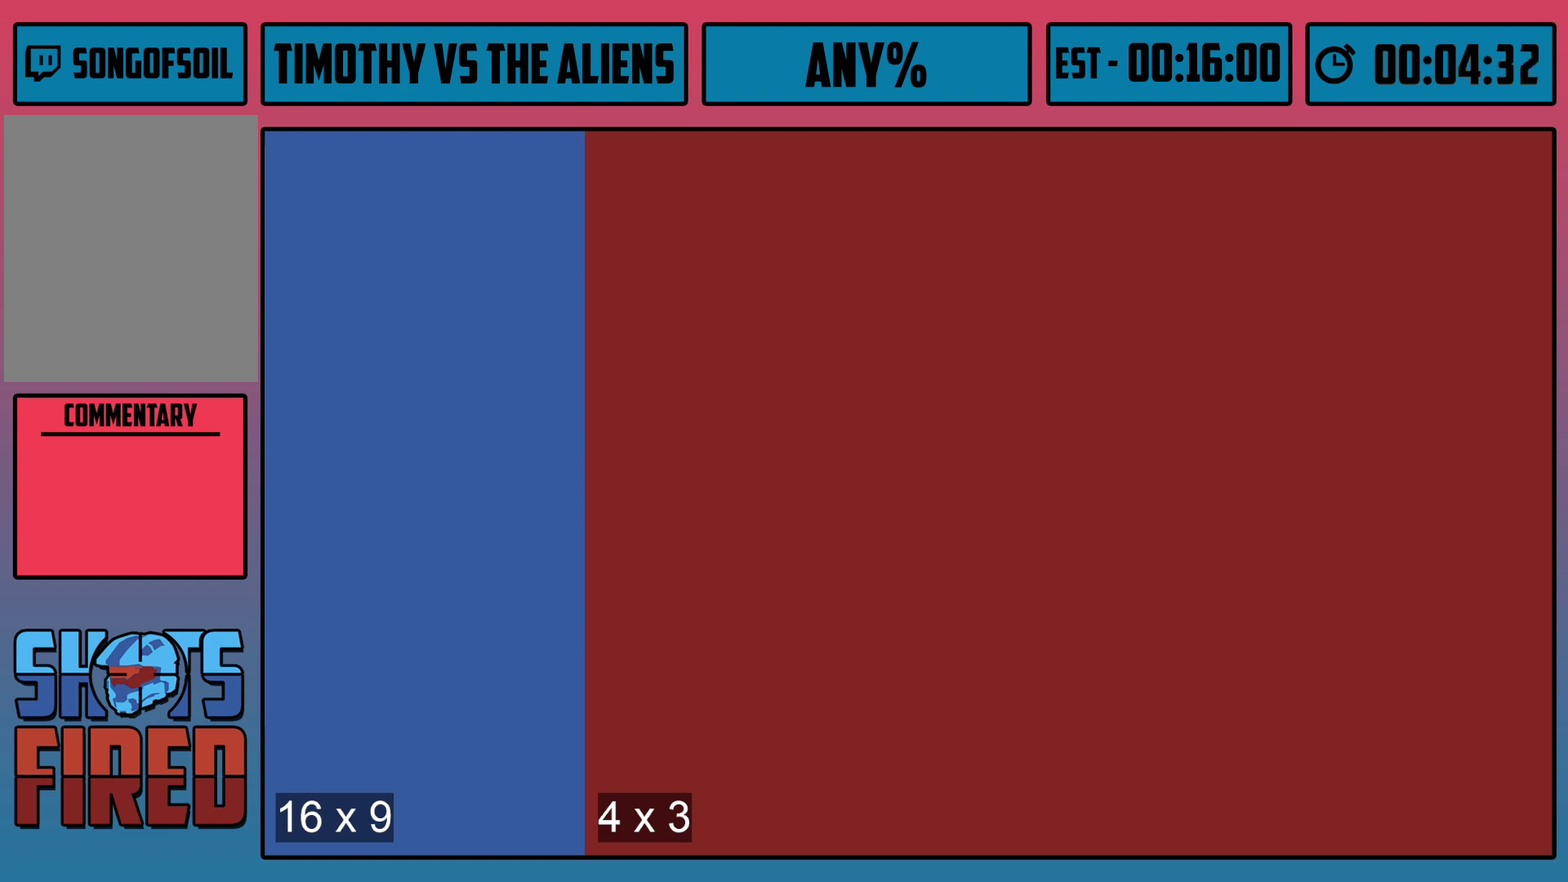
{"dt_ms": 200, "buttons": [], "left_stick": "center", "right_stick": "center", "events": [[83, "L2", "down"], [100, "R2", "down"], [183, "L2", "up"], [200, "R2", "up"]]}
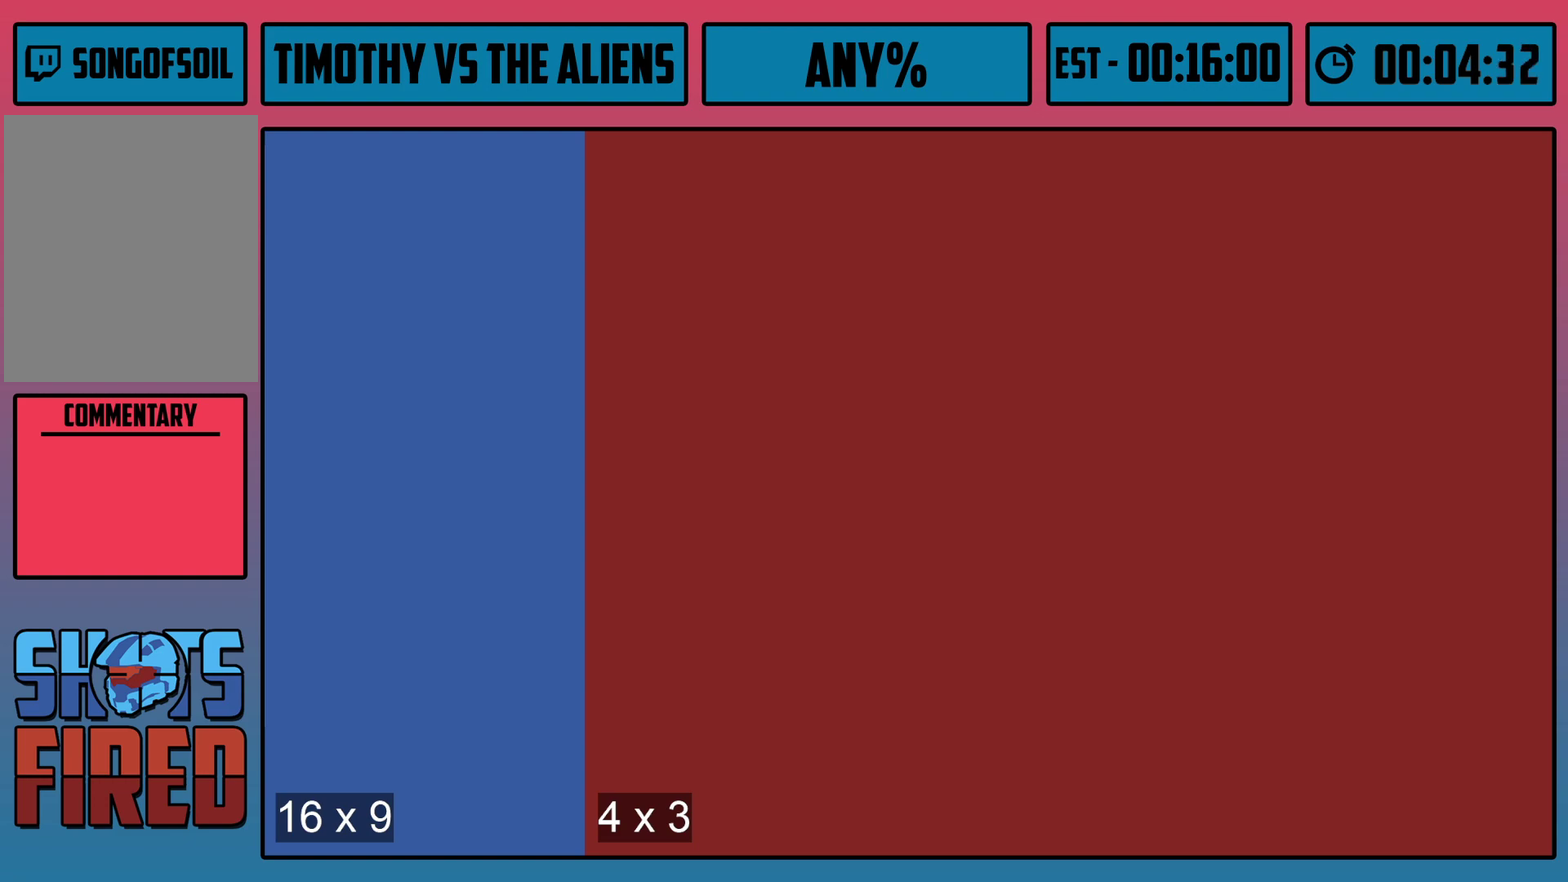
{"dt_ms": 100, "buttons": ["L2", "R2"], "left_stick": "center", "right_stick": "center", "events": [[67, "L2", "down"], [100, "R2", "down"]]}
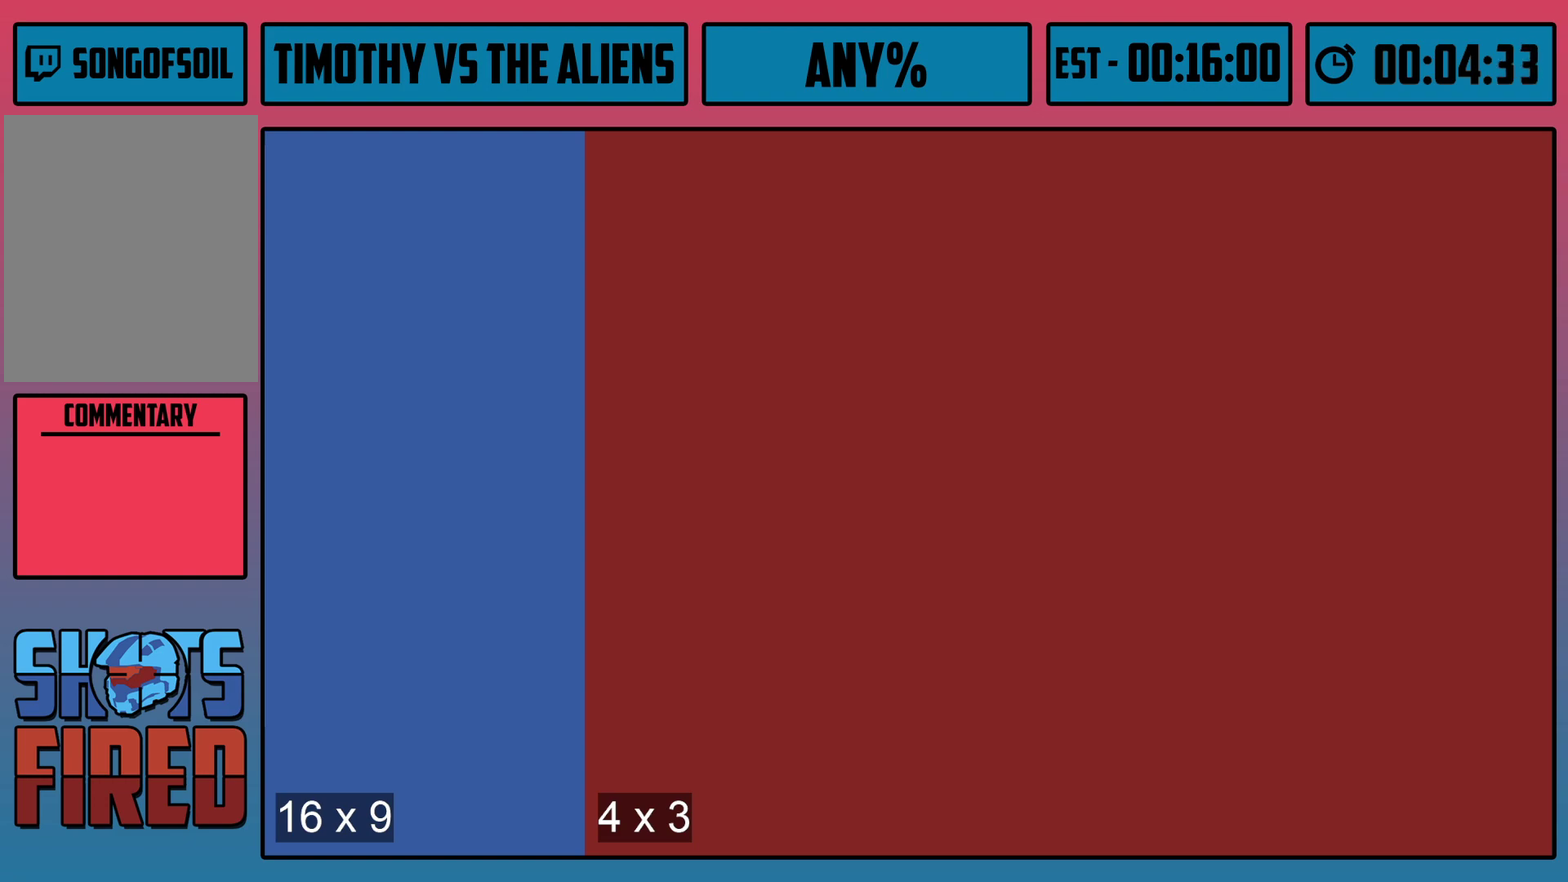
{"dt_ms": 100, "buttons": [], "left_stick": "center", "right_stick": "center", "events": [[67, "L2", "up"], [83, "R2", "up"]]}
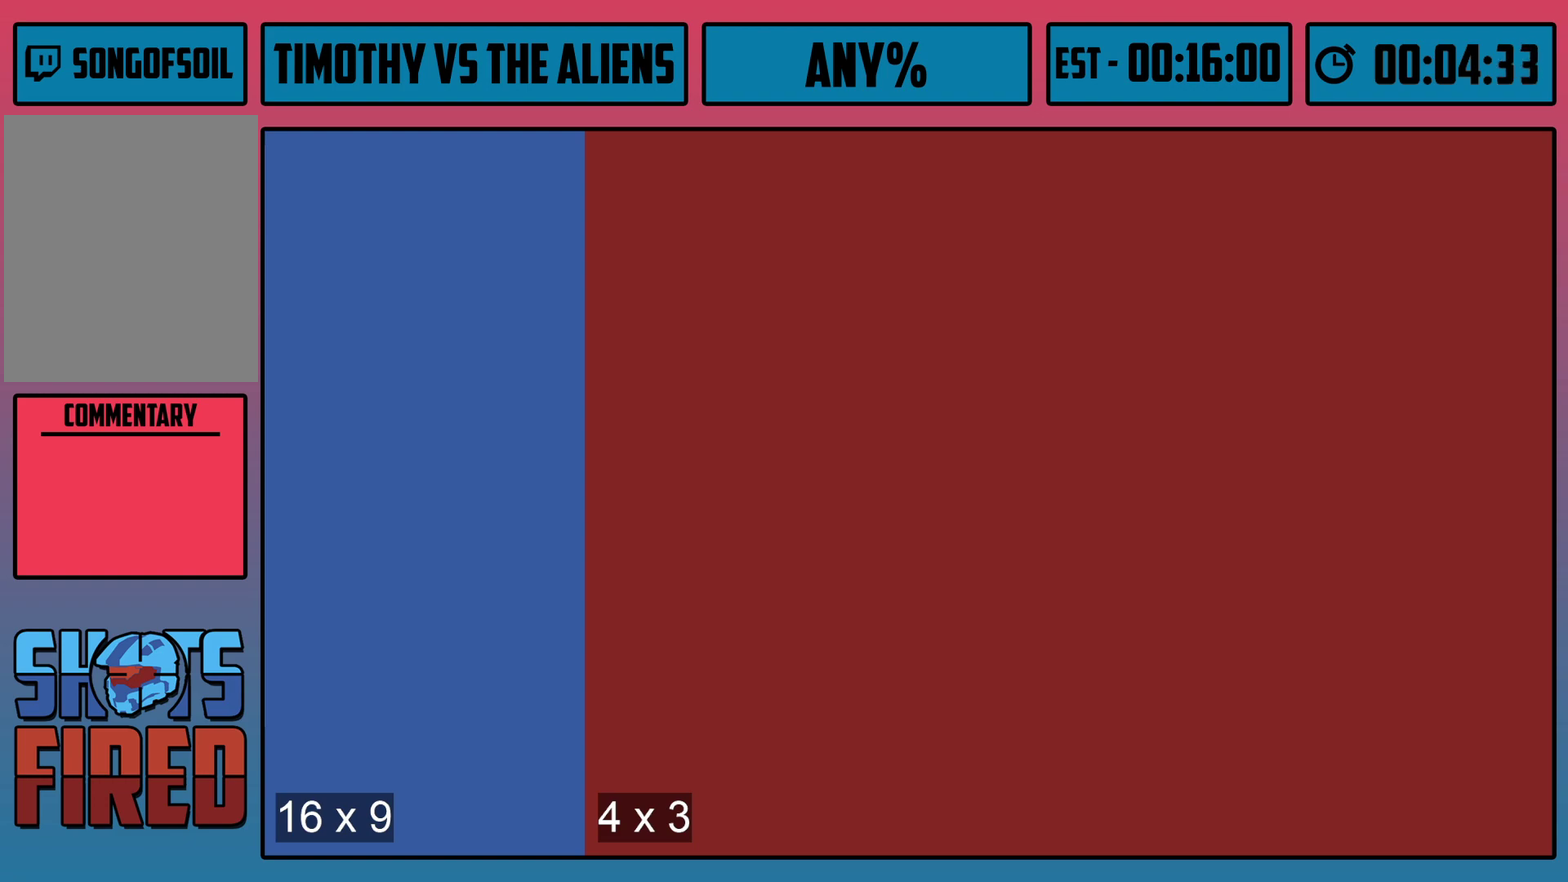
{"dt_ms": 100, "buttons": ["L2", "R2"], "left_stick": "center", "right_stick": "center", "events": [[33, "L2", "down"], [83, "R2", "down"]]}
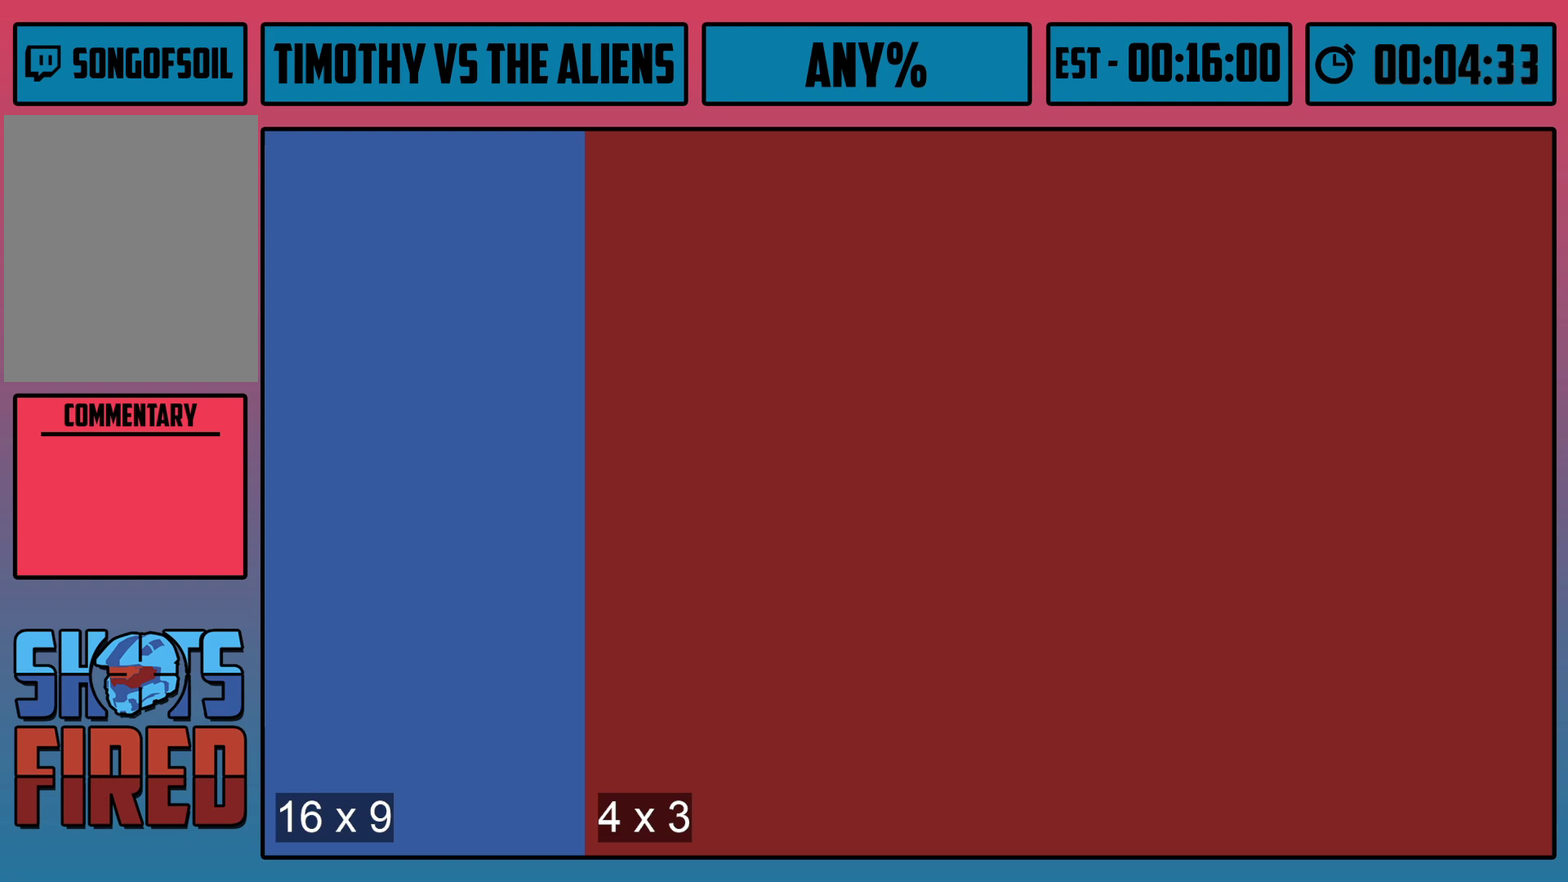
{"dt_ms": 100, "buttons": [], "left_stick": "center", "right_stick": "center", "events": [[50, "L2", "up"], [67, "R2", "up"]]}
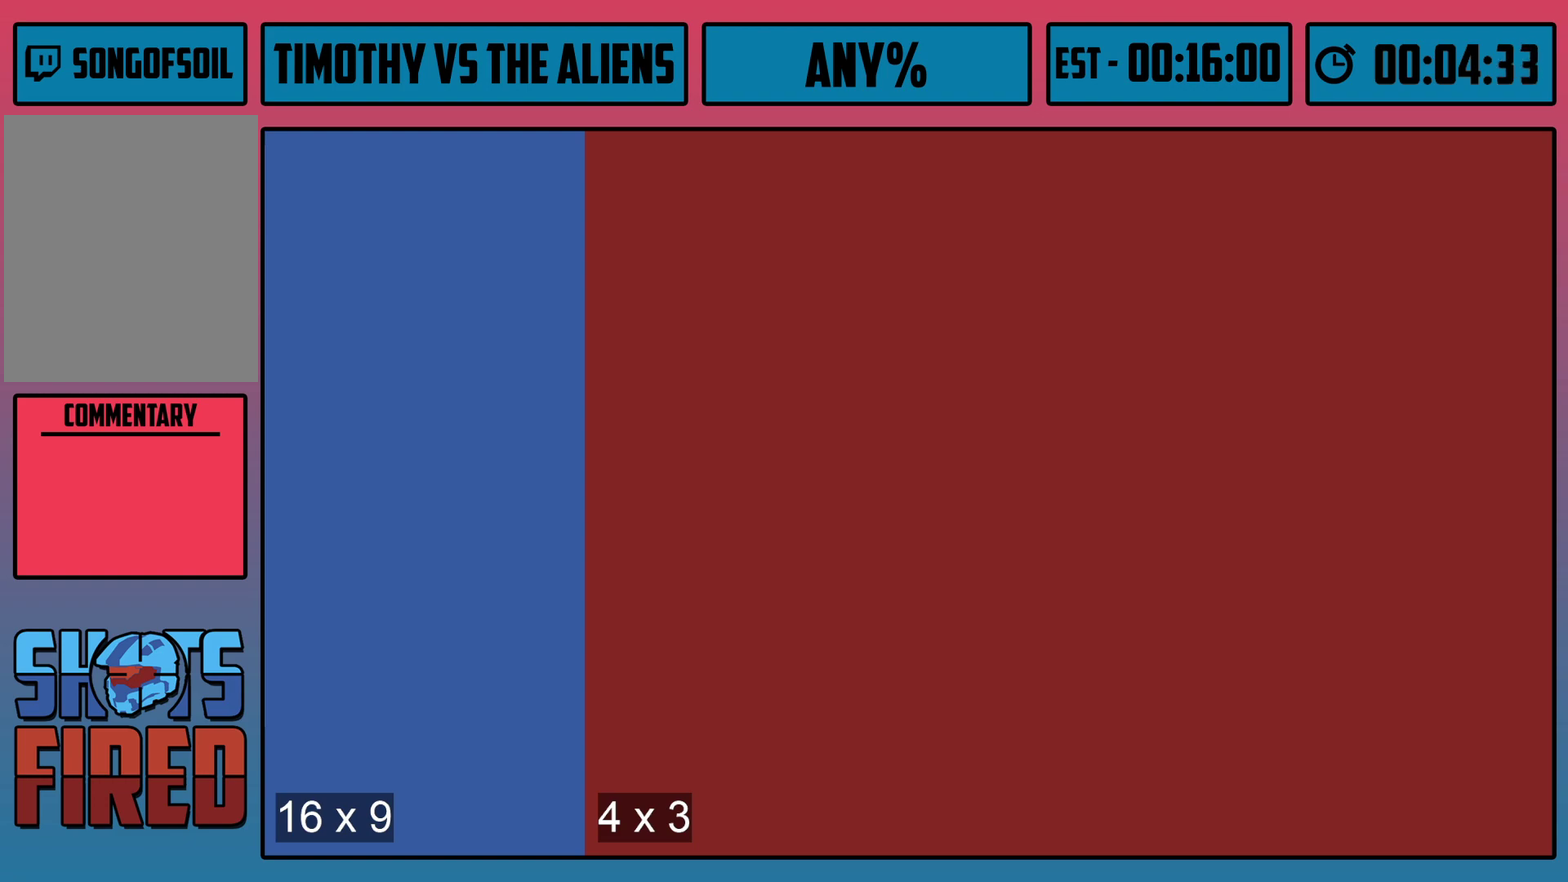
{"dt_ms": 100, "buttons": ["L2", "R2"], "left_stick": "center", "right_stick": "center", "events": [[33, "L2", "down"], [33, "R2", "down"]]}
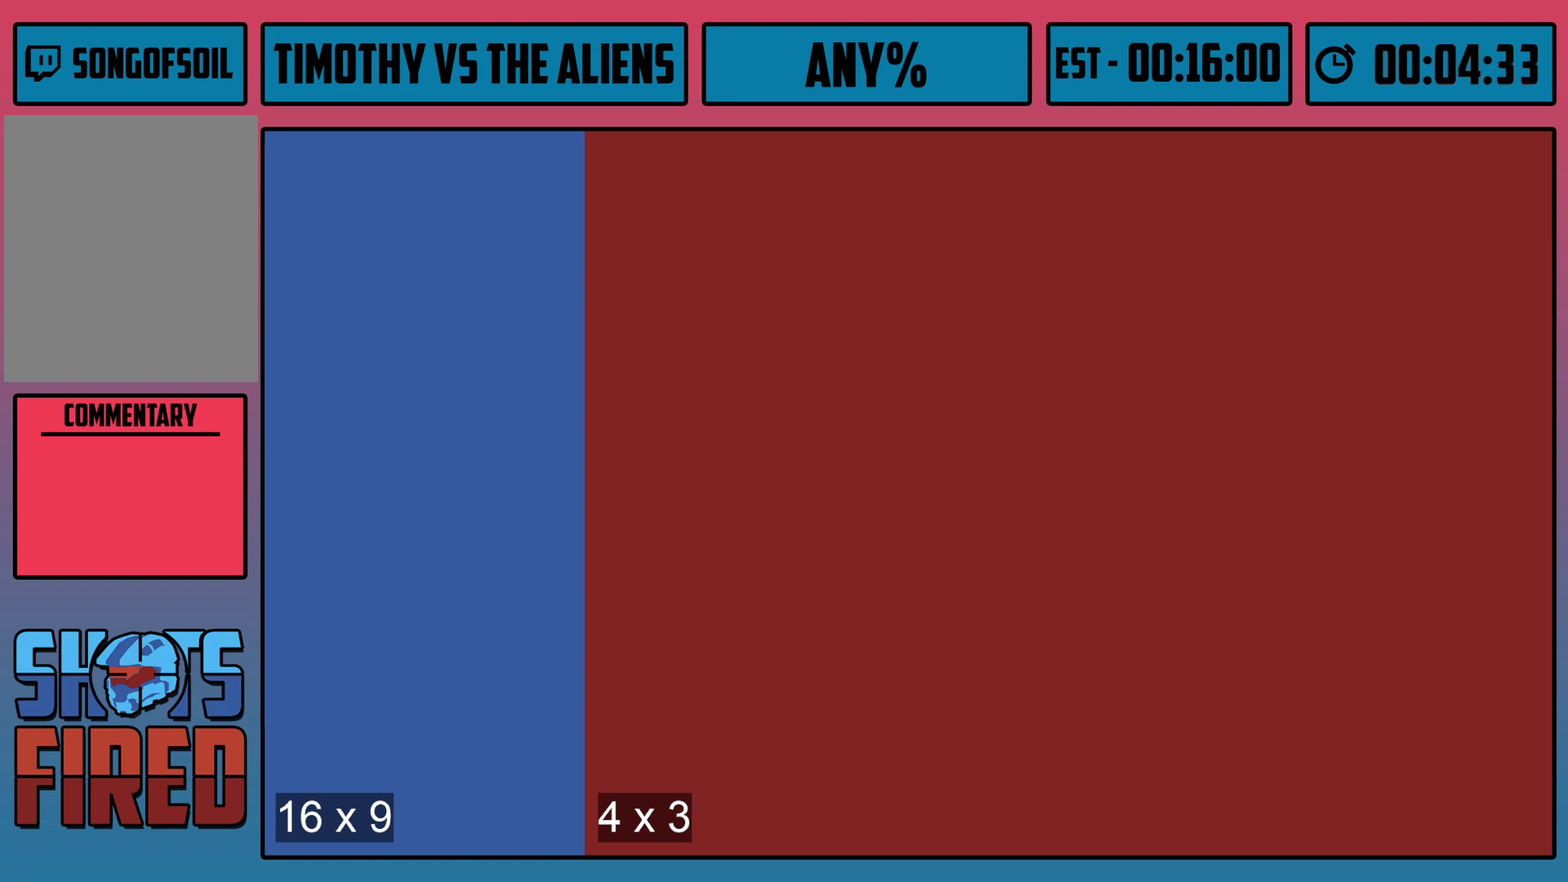
{"dt_ms": 200, "buttons": ["L2", "R2"], "left_stick": "center", "right_stick": "center", "events": [[17, "L2", "up"], [17, "R2", "up"], [117, "L2", "down"], [150, "R2", "down"]]}
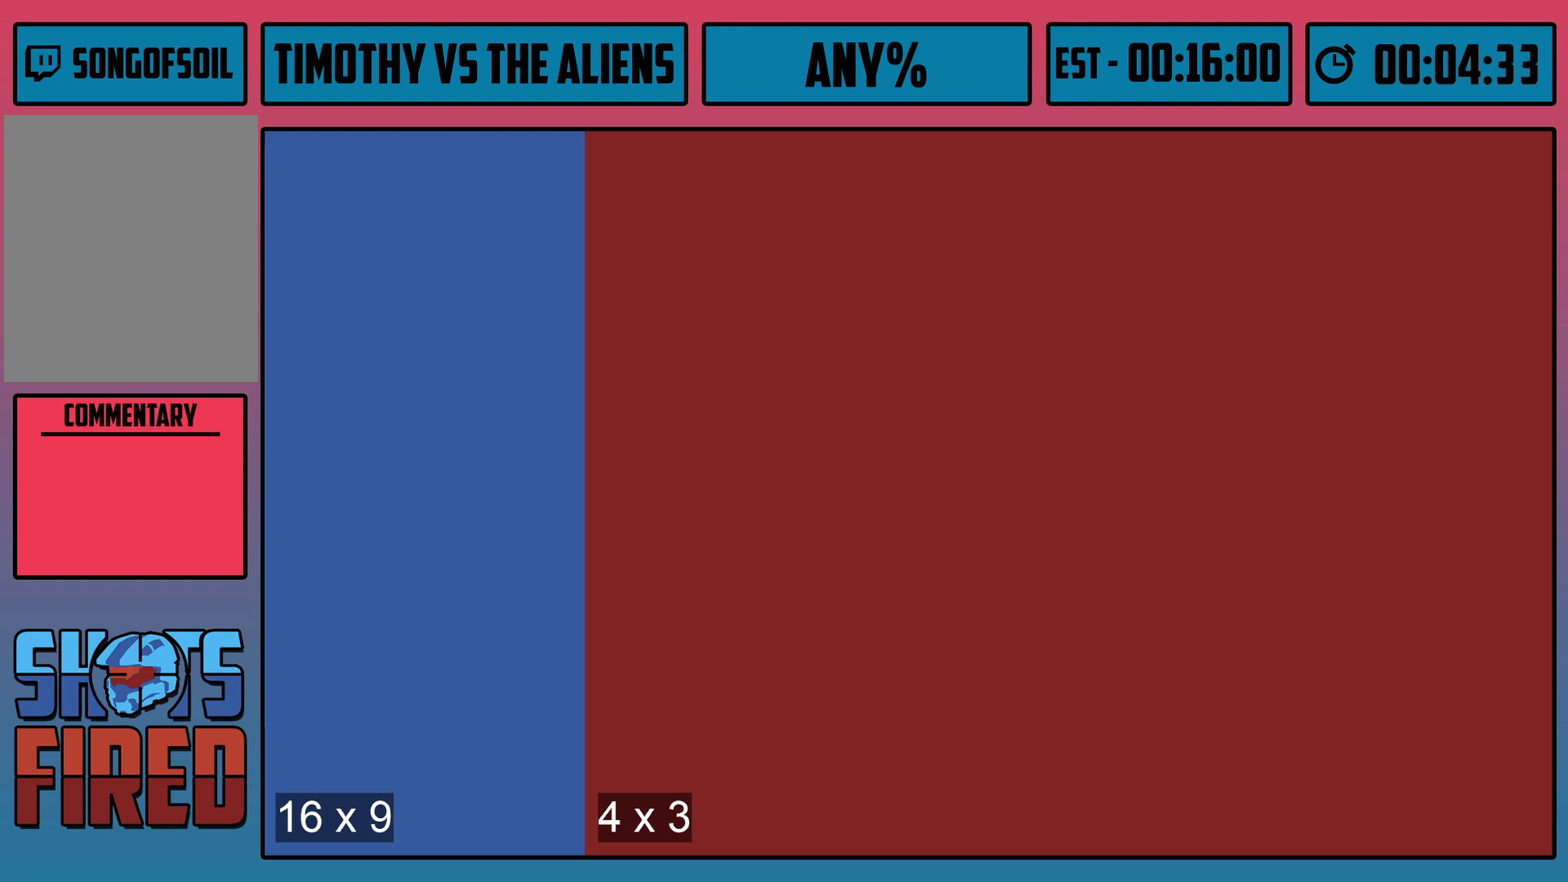
{"dt_ms": 100, "buttons": ["L2"], "left_stick": "center", "right_stick": "center", "events": [[17, "L2", "up"], [50, "R2", "up"], [100, "L2", "down"]]}
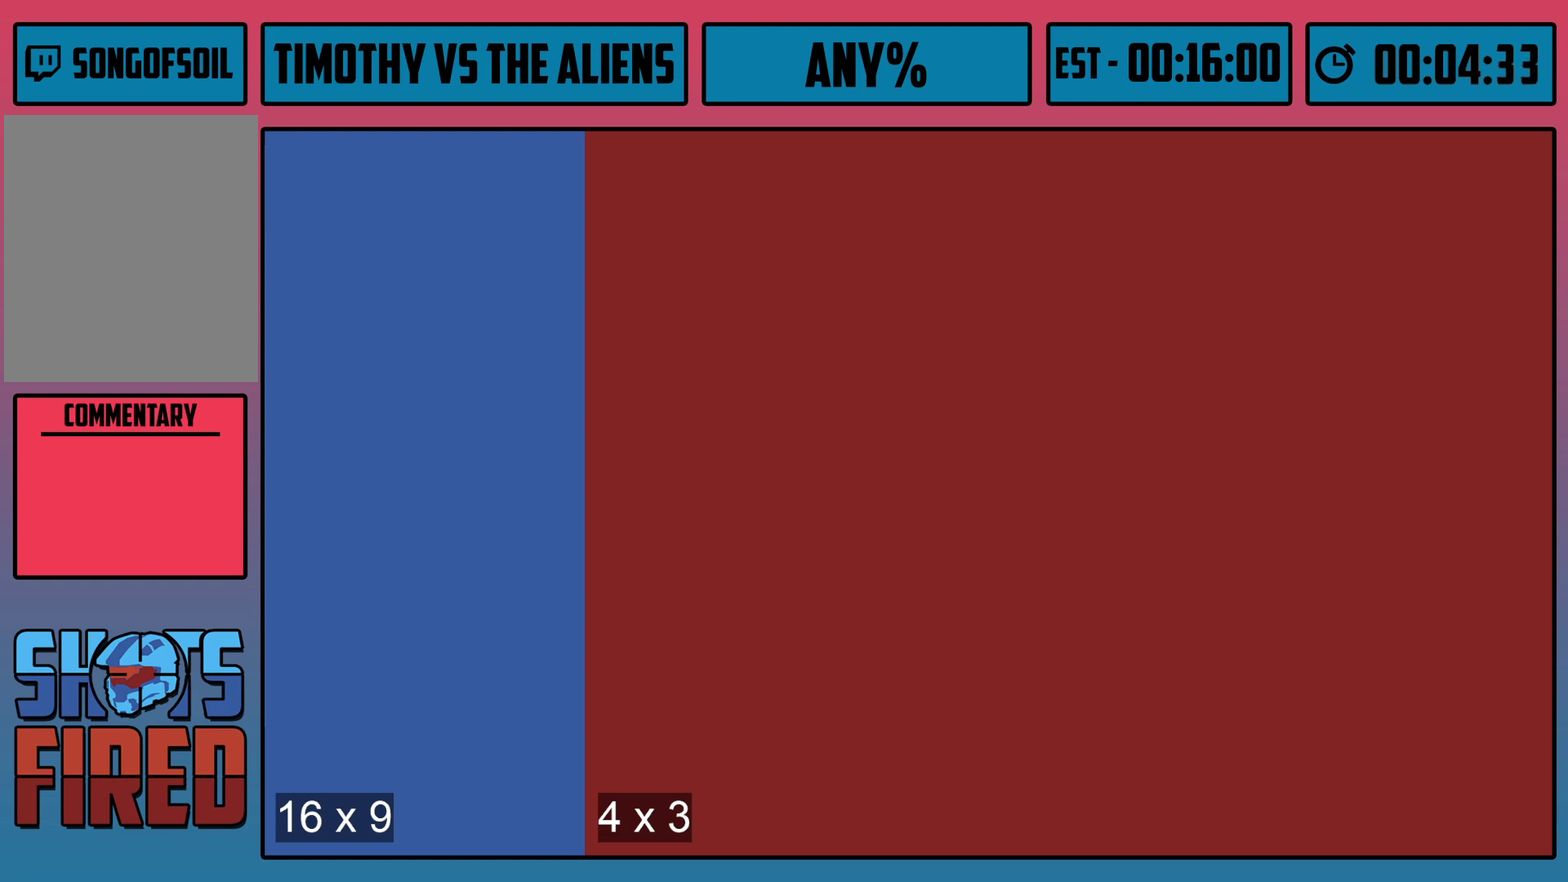
{"dt_ms": 100, "buttons": ["L2", "R2"], "left_stick": "center", "right_stick": "center", "events": [[67, "R2", "down"]]}
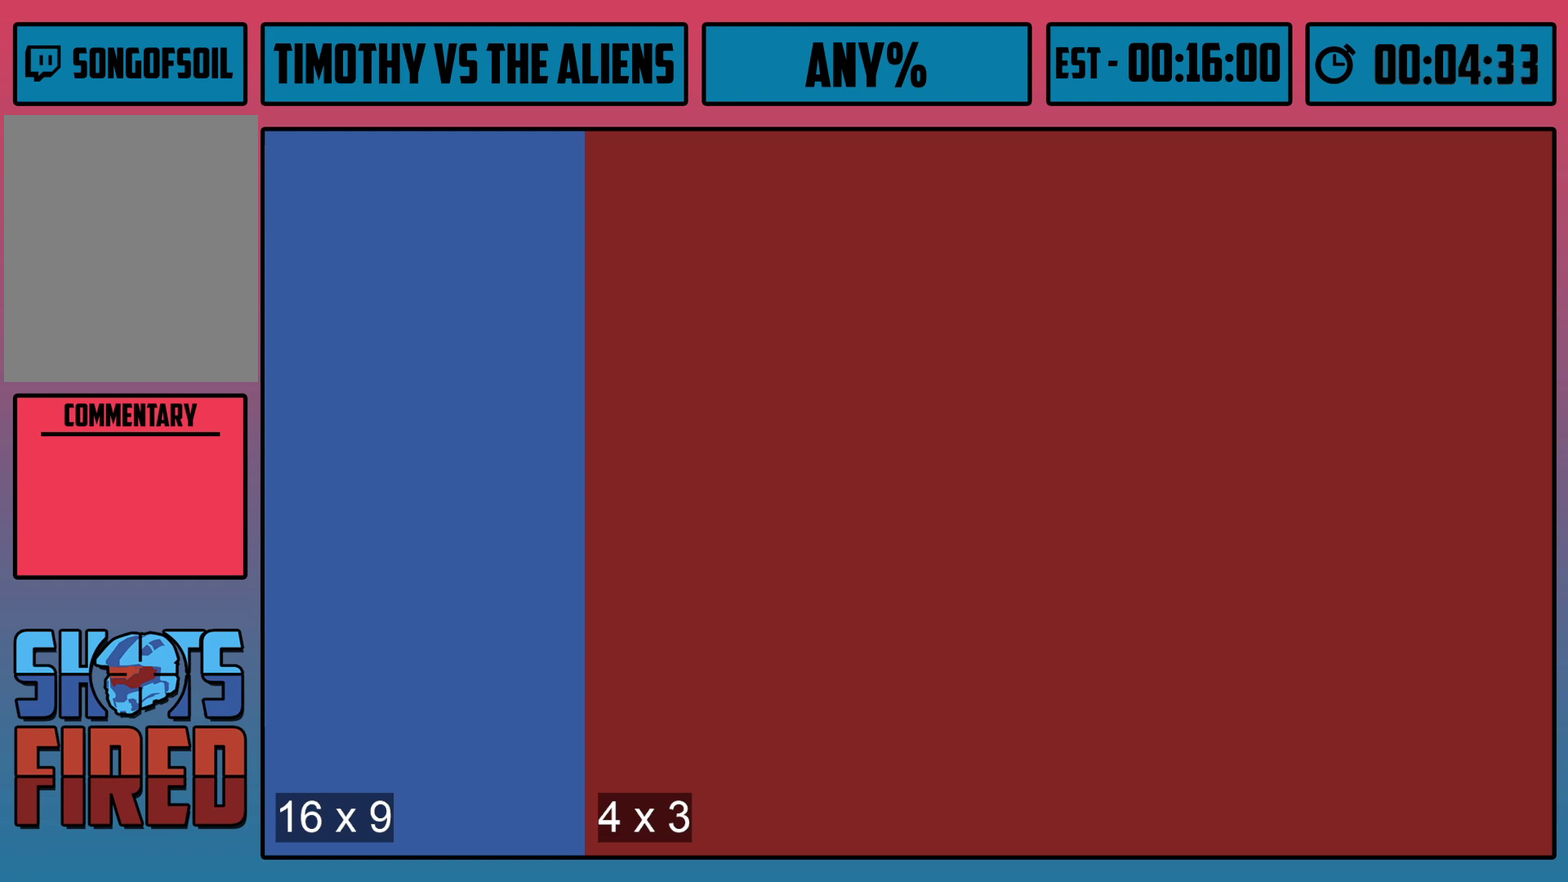
{"dt_ms": 100, "buttons": ["L2"], "left_stick": "center", "right_stick": "center", "events": [[17, "L2", "up"], [50, "R2", "up"], [100, "L2", "down"]]}
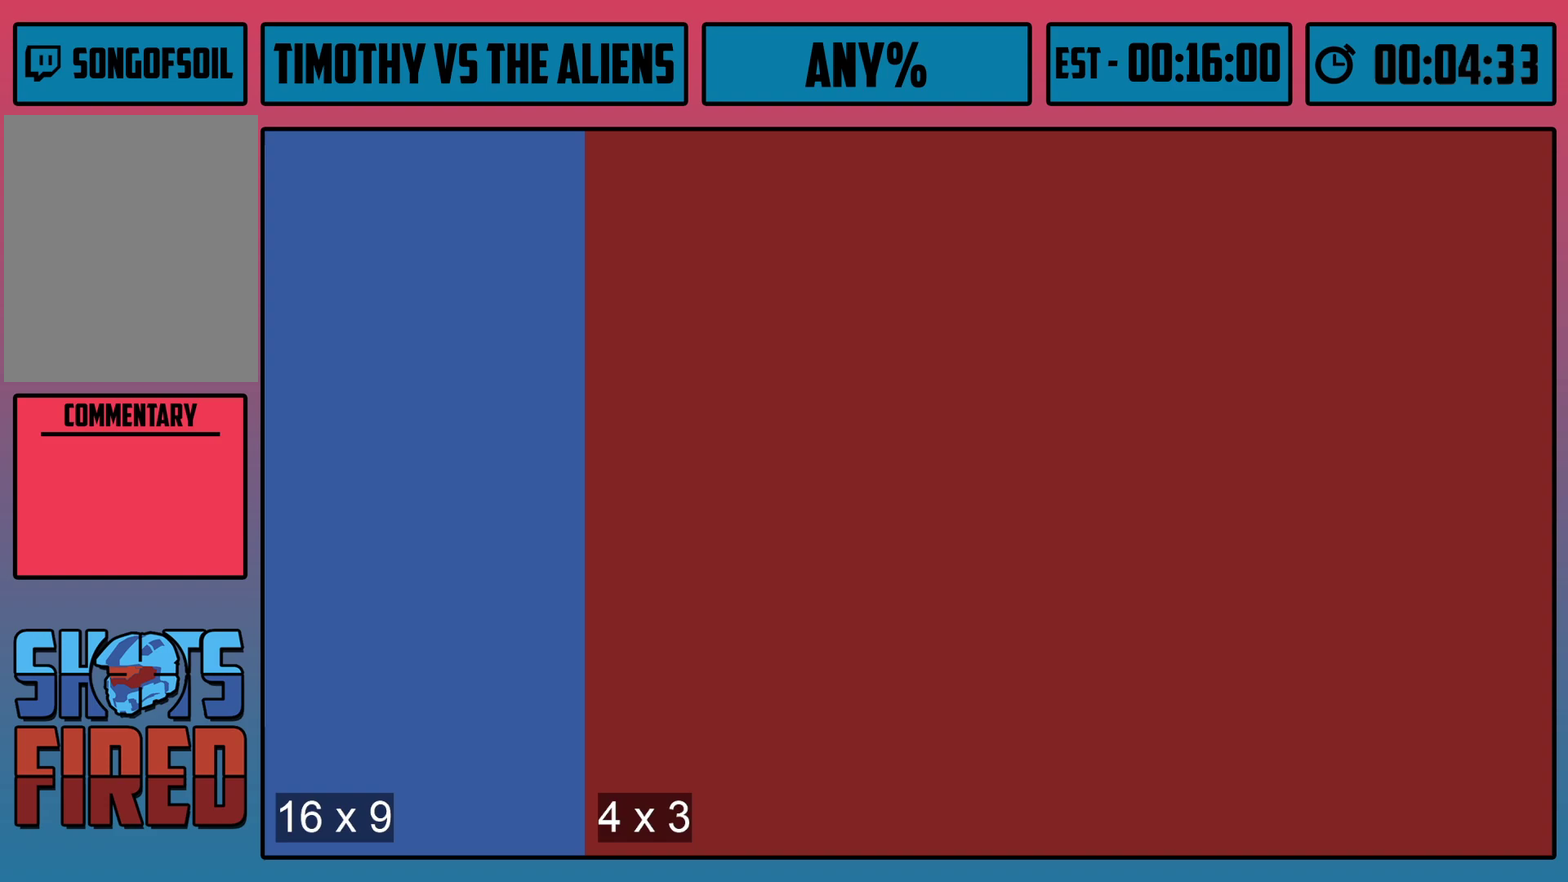
{"dt_ms": 100, "buttons": ["L2", "R2"], "left_stick": "center", "right_stick": "center", "events": [[50, "R2", "down"]]}
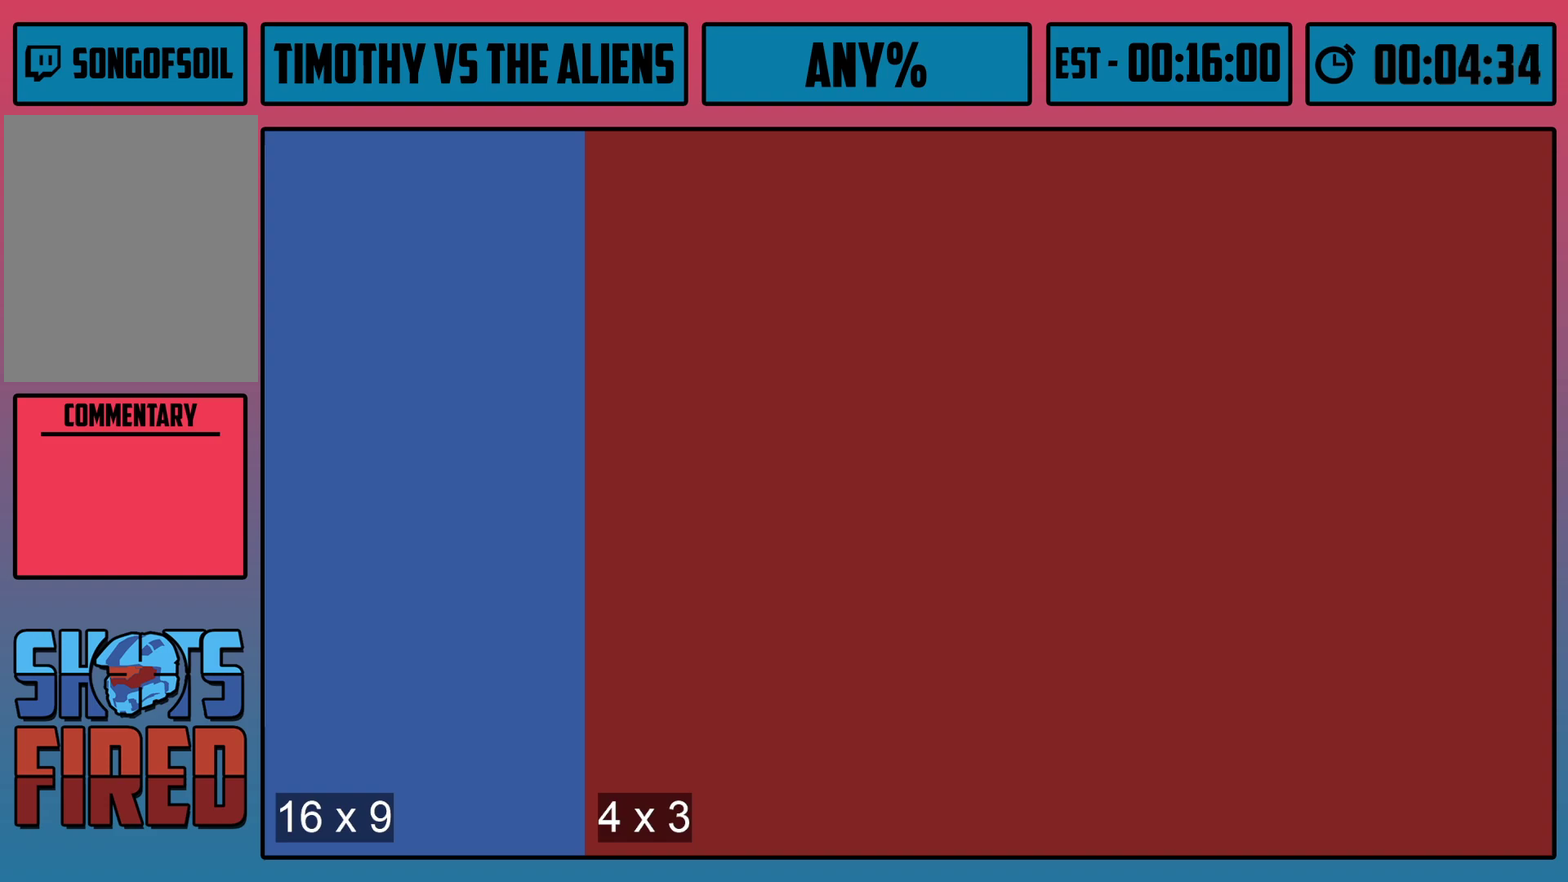
{"dt_ms": 200, "buttons": ["R2"], "left_stick": "center", "right_stick": "center", "events": [[17, "L2", "up"], [50, "R2", "up"], [100, "L2", "down"], [150, "R2", "down"], [200, "L2", "up"]]}
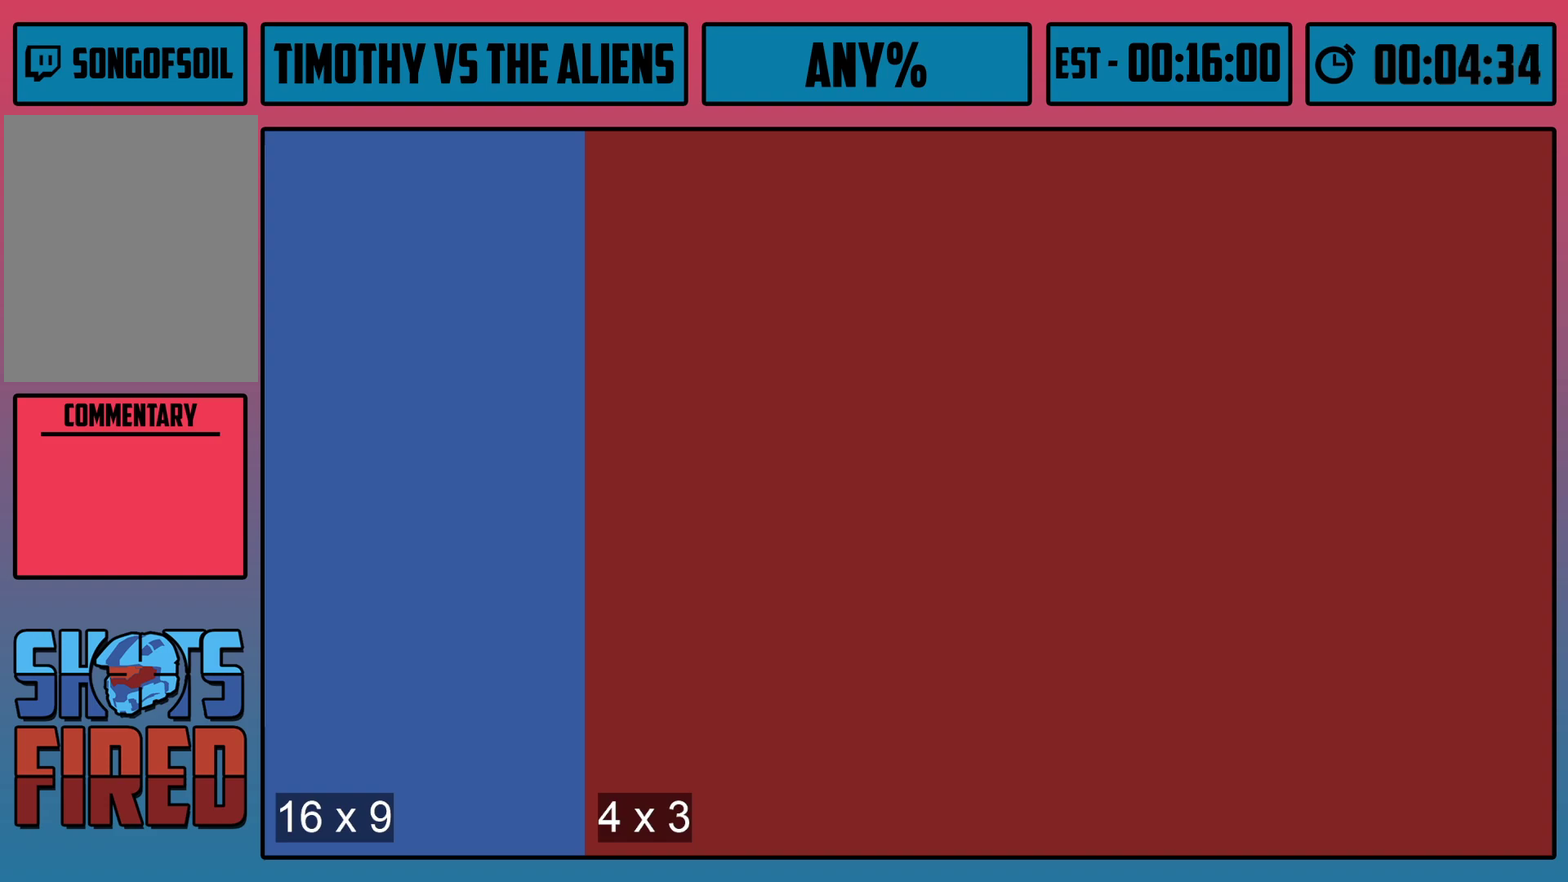
{"dt_ms": 100, "buttons": [], "left_stick": "center", "right_stick": "center", "events": [[50, "R2", "up"]]}
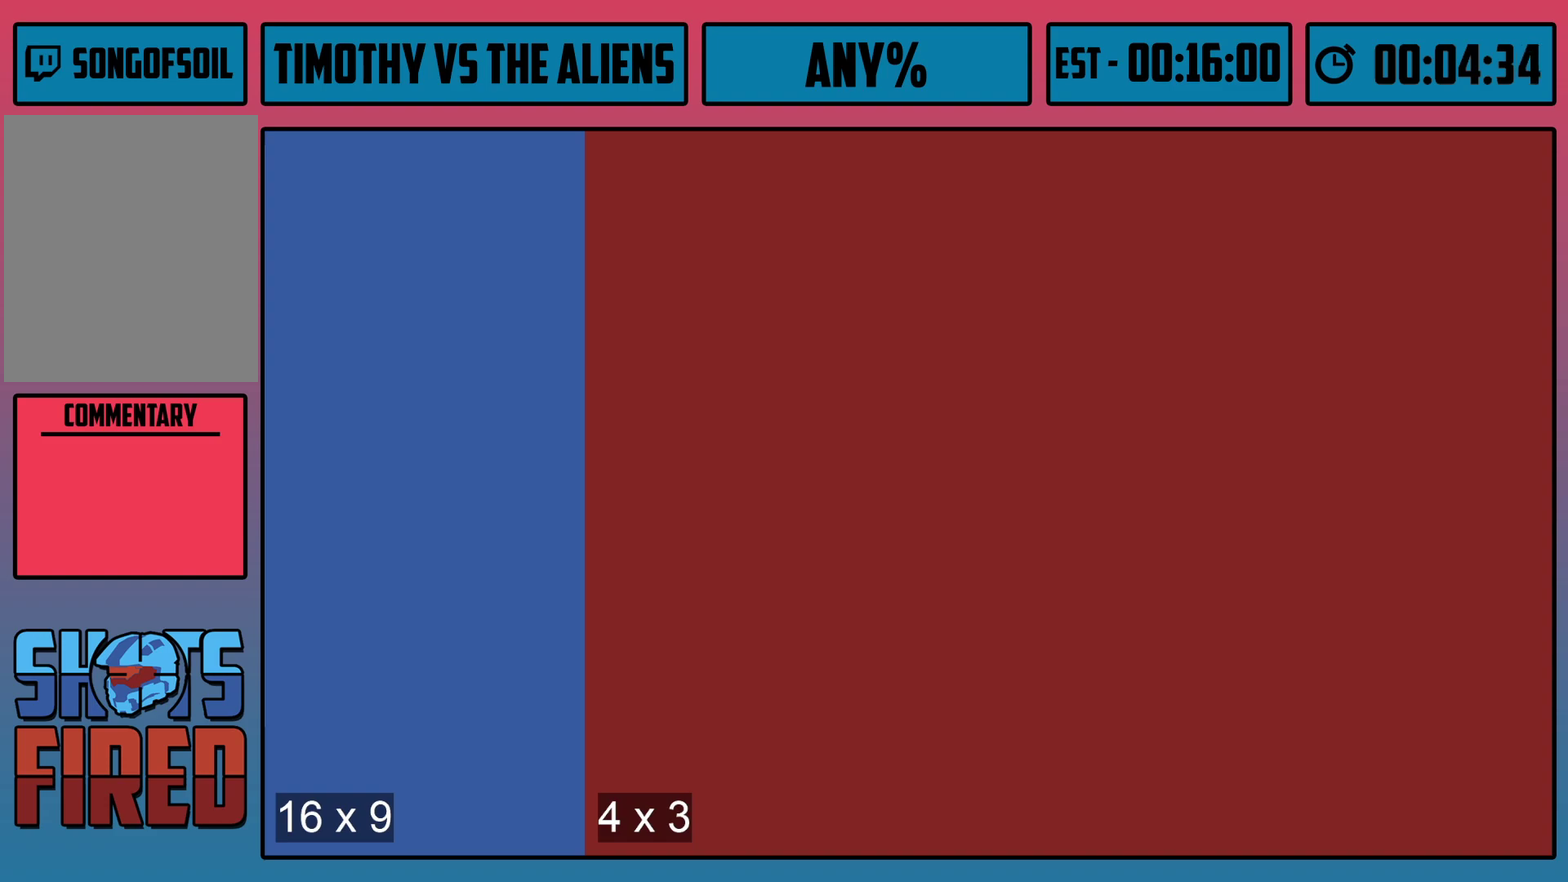
{"dt_ms": 700, "buttons": [], "left_stick": "center", "right_stick": "center", "events": []}
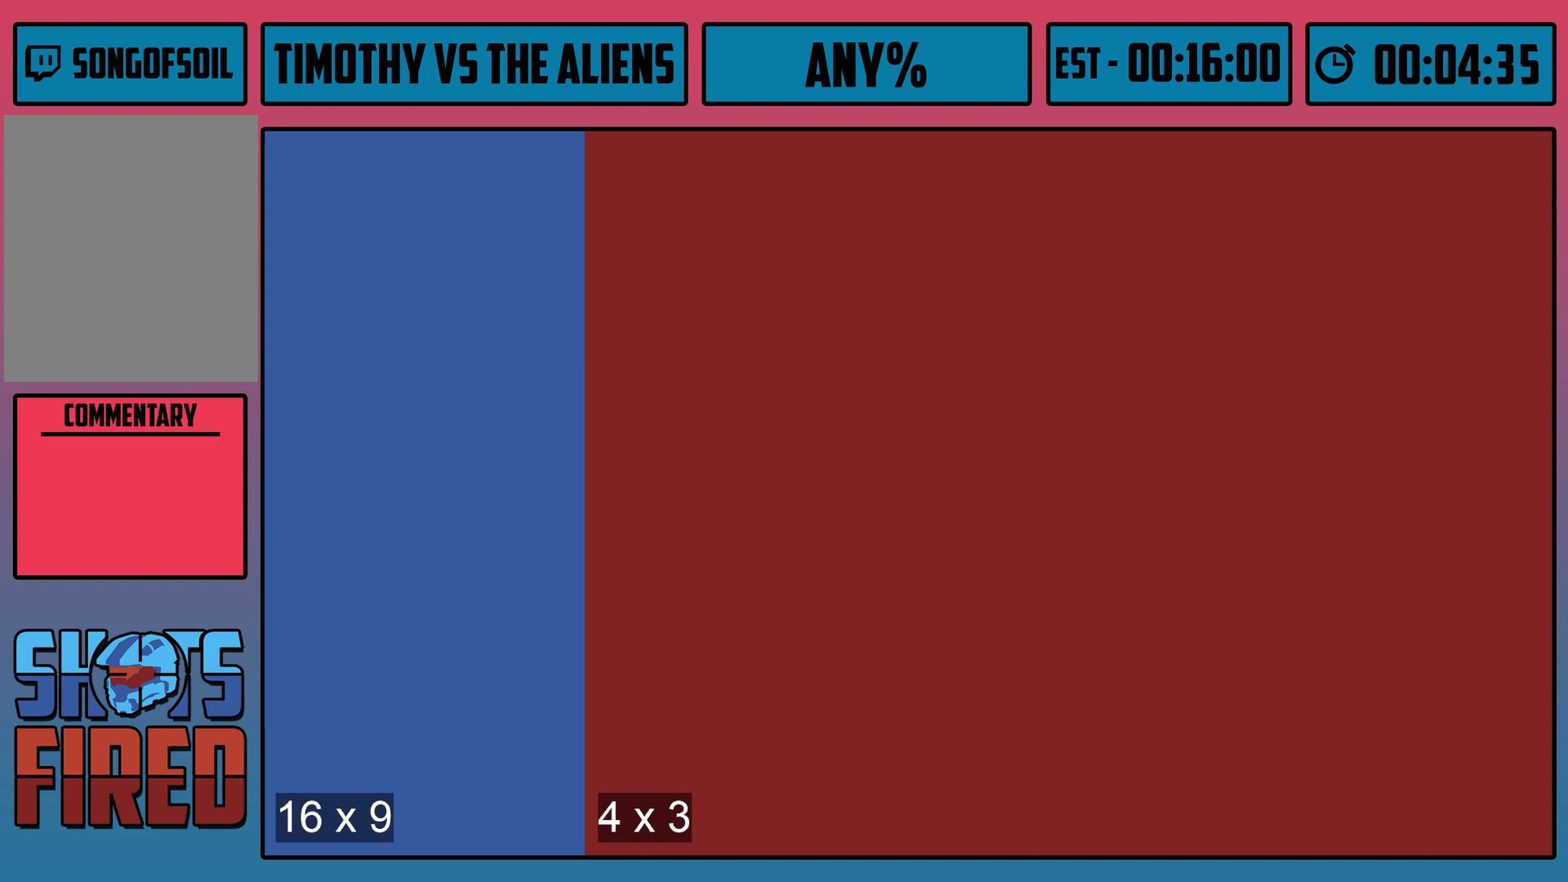
{"dt_ms": 500, "buttons": [], "left_stick": "center", "right_stick": "center", "events": []}
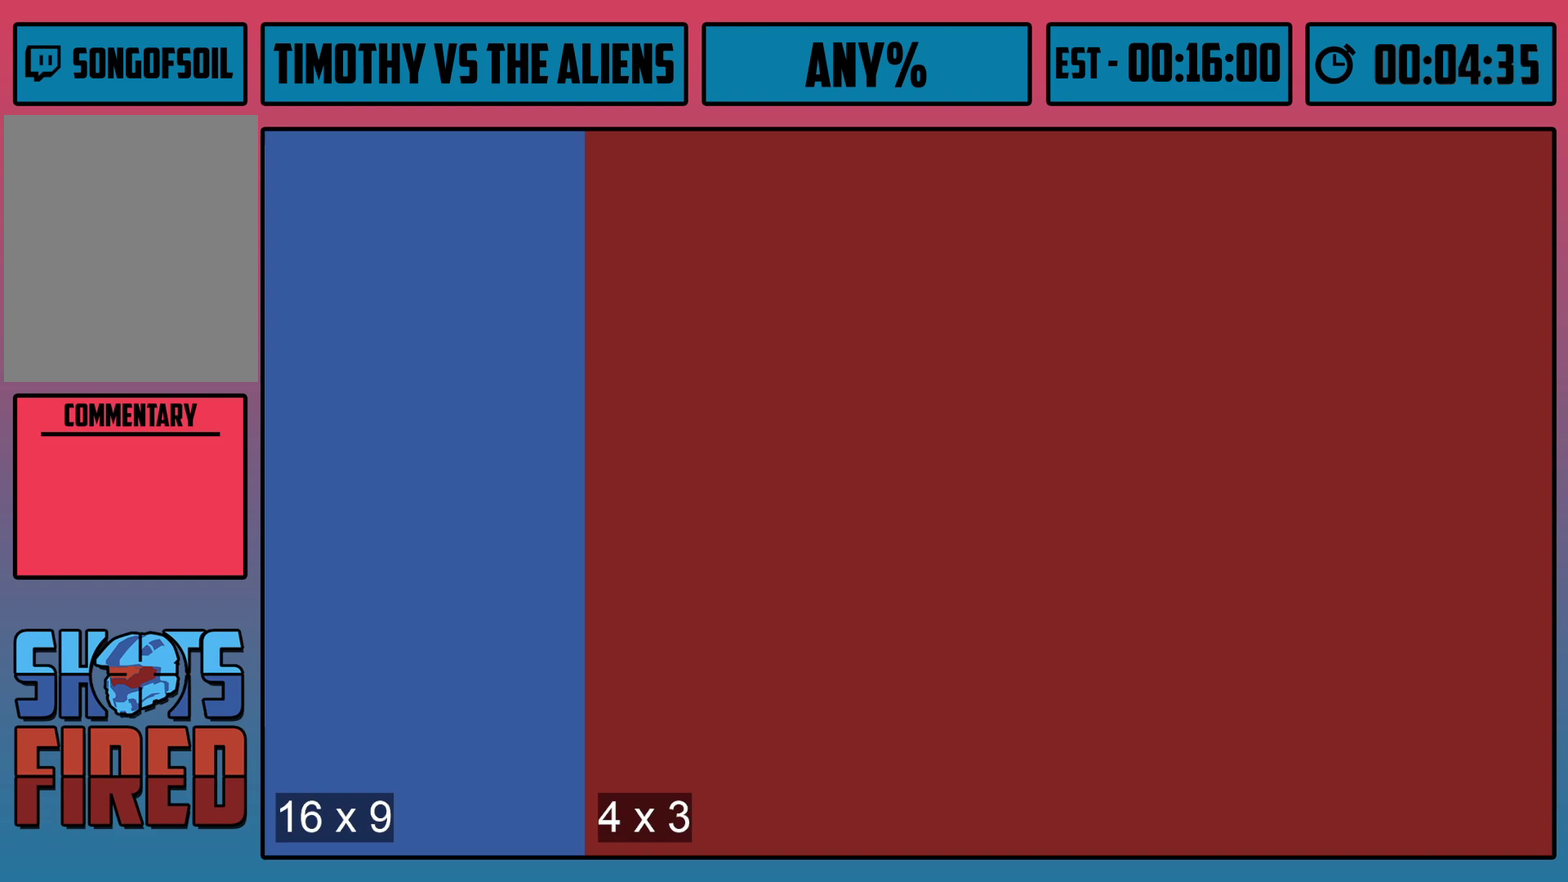
{"dt_ms": 500, "buttons": [], "left_stick": "center", "right_stick": "center", "events": []}
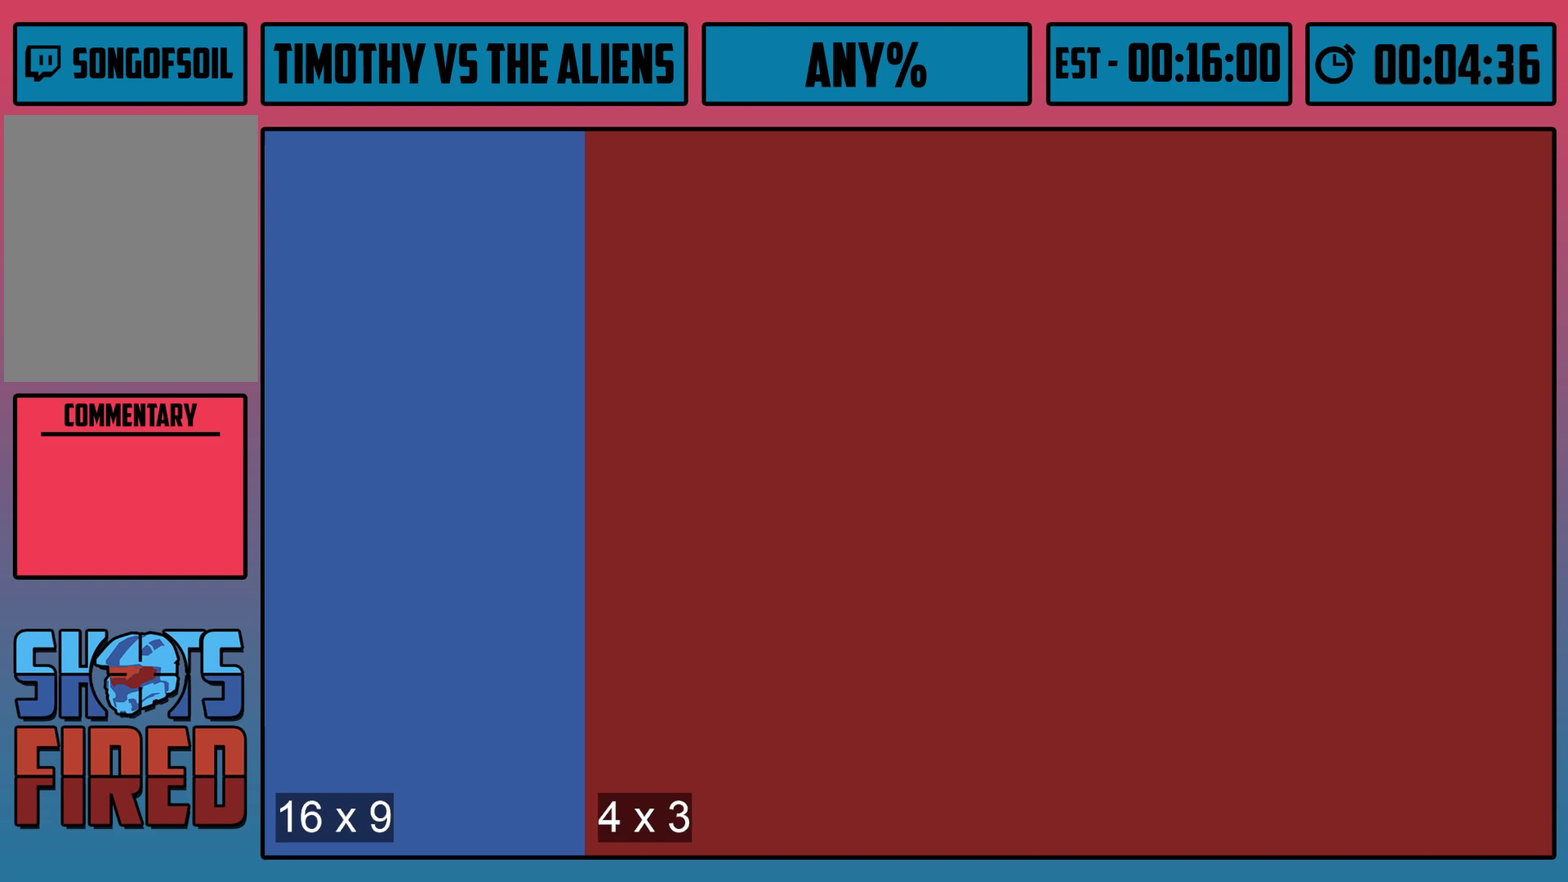
{"dt_ms": 500, "buttons": [], "left_stick": "center", "right_stick": "center", "events": []}